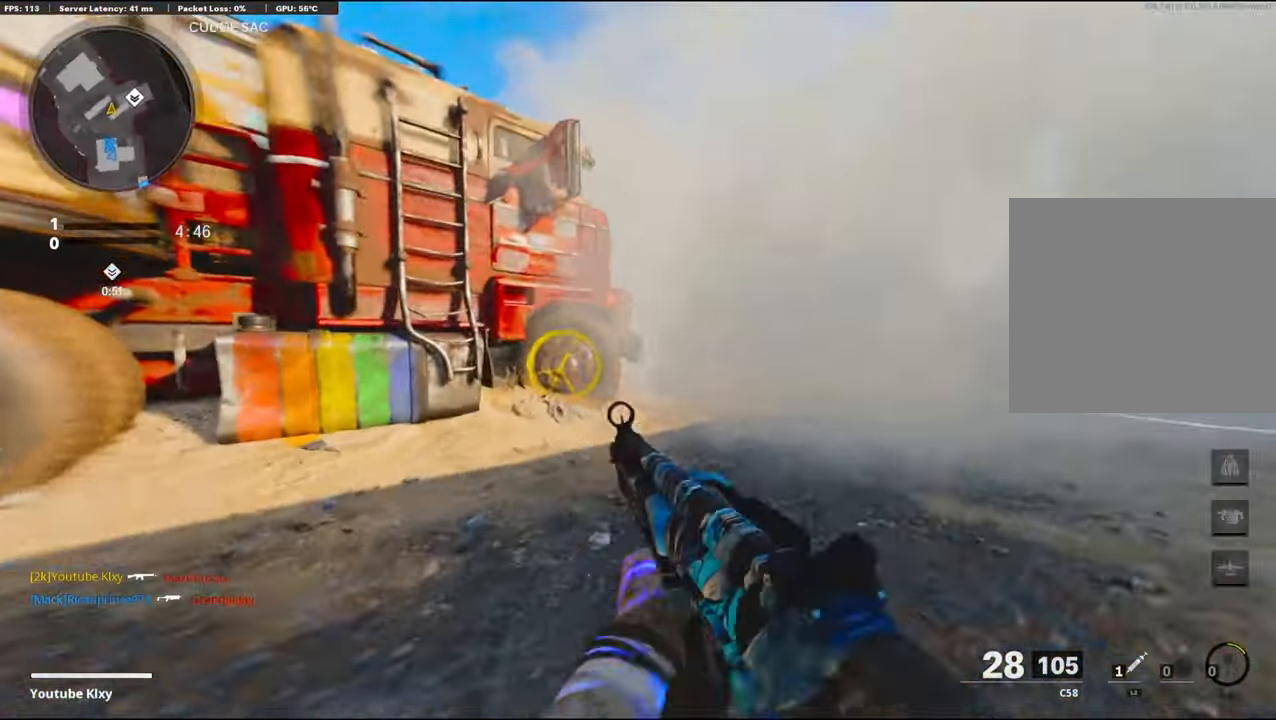
Gameplay with a controller (PlayStation layout); each line is a JSON object with the inputs held at the frame after it. "events" lists button and stick changes between this image and that frame as [ms after this image, input, new state], when the widget could be followed in between.
{"buttons": [], "left_stick": "up-left", "right_stick": "left", "events": [[50, "R3", "down"], [117, "L1", "down"], [117, "R3", "up"], [200, "right_stick", "center"], [383, "L1", "up"], [383, "left_stick", "down-left"], [383, "right_stick", "left"], [500, "left_stick", "up-left"]]}
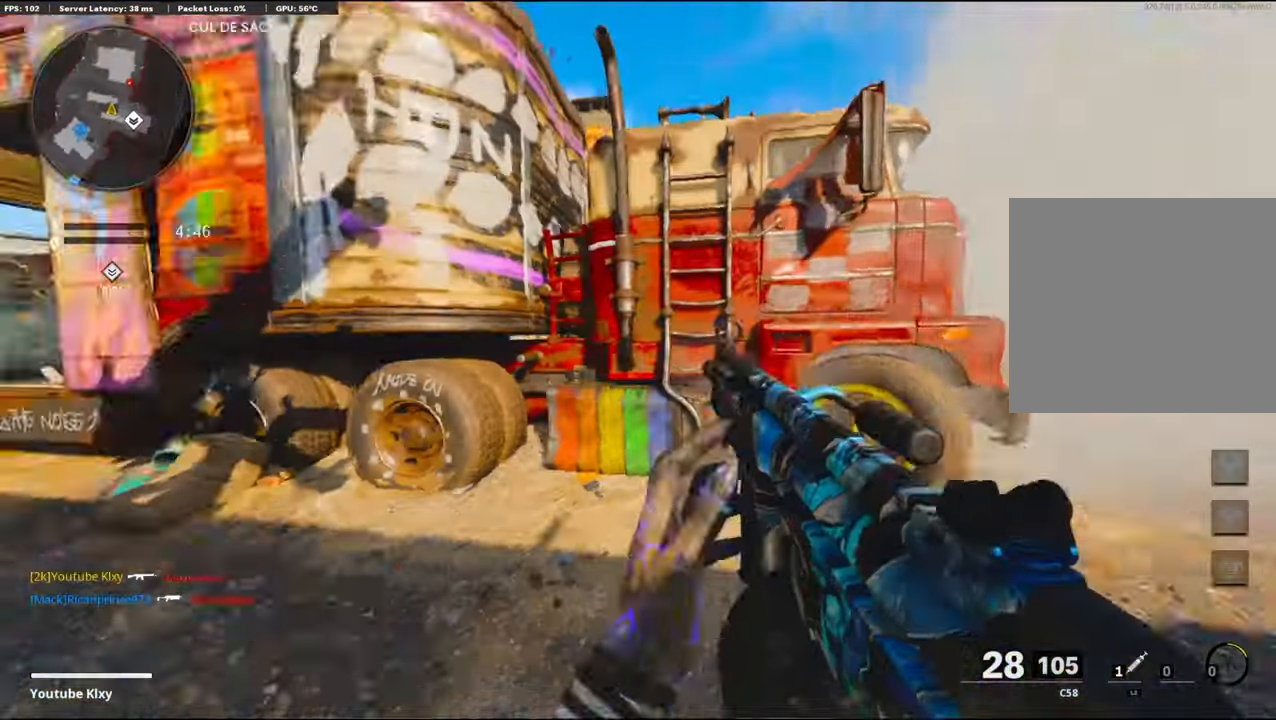
{"buttons": [], "left_stick": "left", "right_stick": "right", "events": [[150, "right_stick", "center"], [167, "left_stick", "up"], [383, "right_stick", "right"], [467, "left_stick", "left"]]}
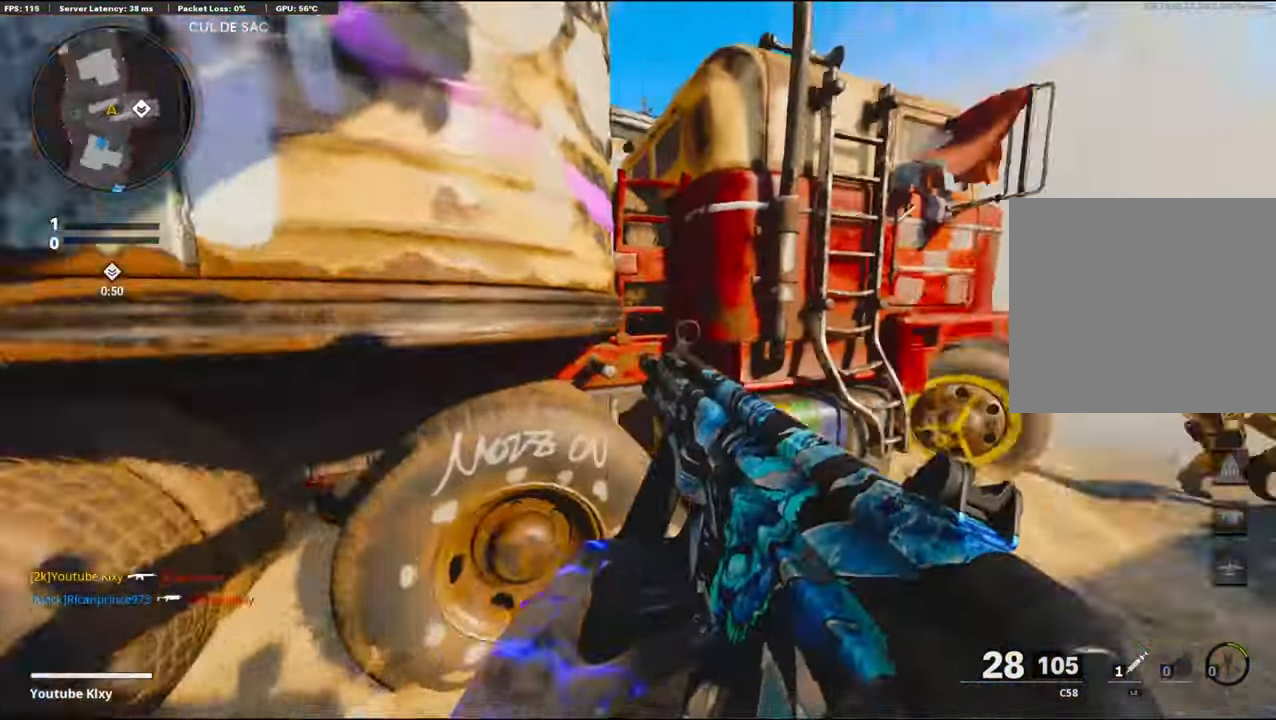
{"buttons": ["R3"], "left_stick": "up", "right_stick": "center", "events": [[167, "R3", "down"], [167, "left_stick", "up"], [167, "right_stick", "center"]]}
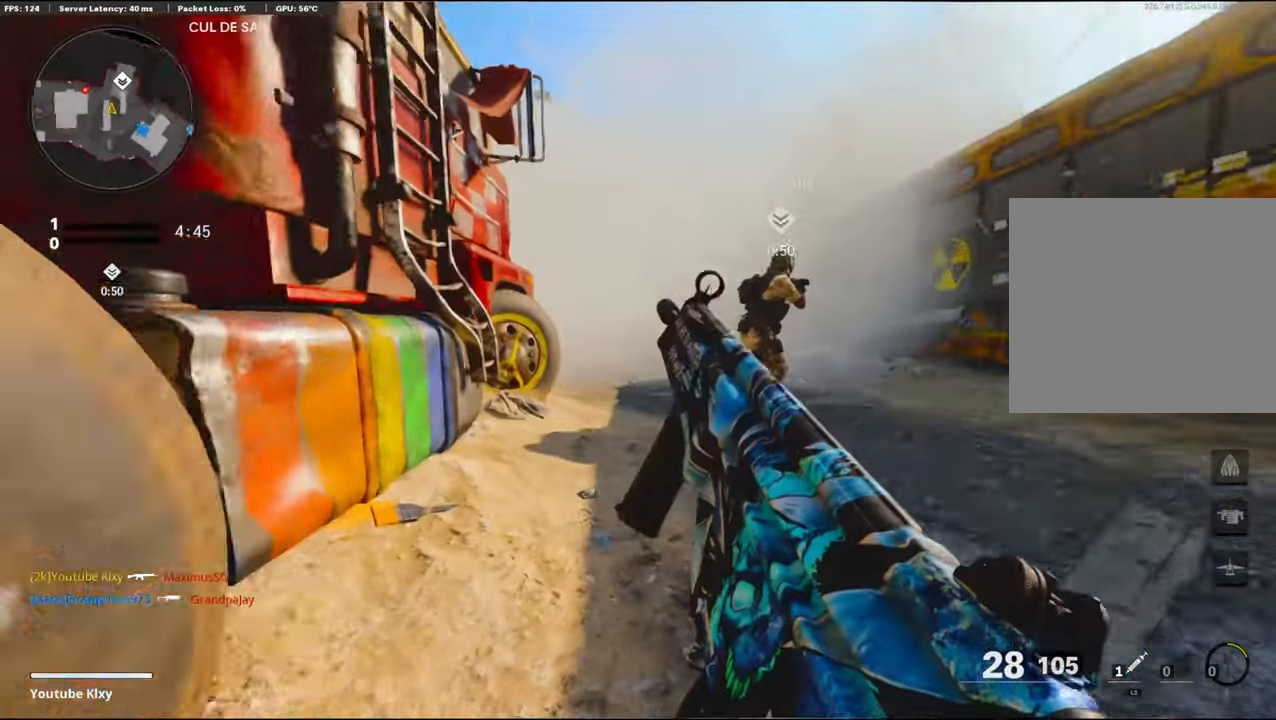
{"buttons": ["L1"], "left_stick": "right", "right_stick": "center", "events": [[134, "L3", "down"], [134, "R3", "up"], [134, "left_stick", "up-right"], [300, "L3", "up"], [300, "left_stick", "down-right"], [317, "TRIANGLE", "down"], [384, "TRIANGLE", "up"], [417, "TRIANGLE", "down"], [417, "left_stick", "right"], [467, "L1", "down"], [467, "TRIANGLE", "up"]]}
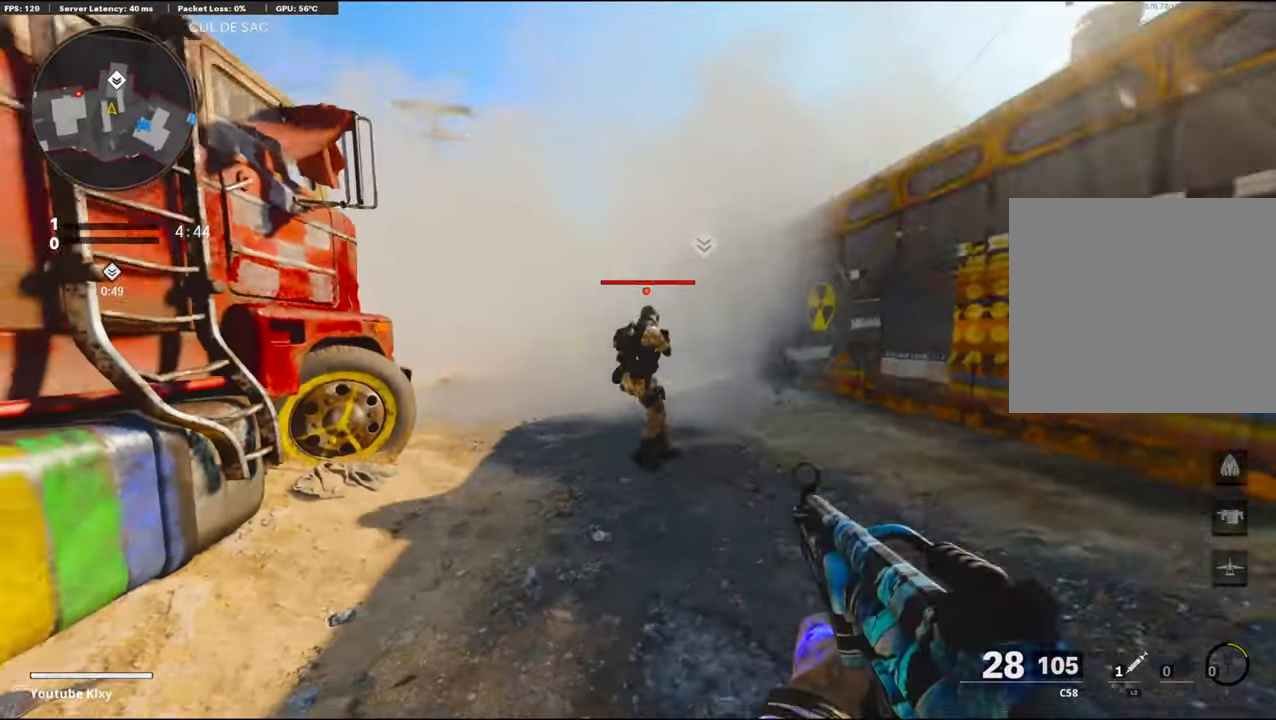
{"buttons": ["L1", "R1"], "left_stick": "left", "right_stick": "left", "events": [[67, "CROSS", "down"], [67, "R1", "down"], [67, "left_stick", "up-left"], [284, "CROSS", "up"], [284, "left_stick", "left"], [284, "right_stick", "down"], [484, "right_stick", "left"]]}
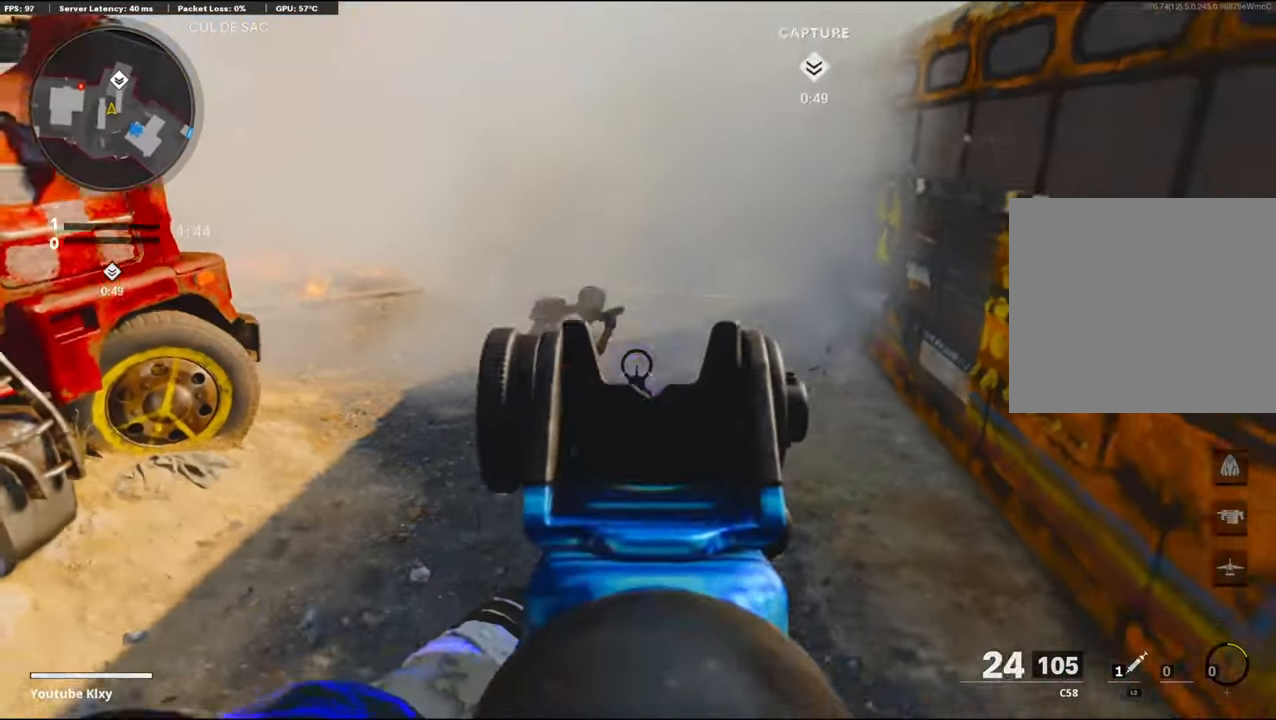
{"buttons": ["L1", "R1"], "left_stick": "left", "right_stick": "up", "events": [[84, "right_stick", "up-left"], [267, "right_stick", "up"]]}
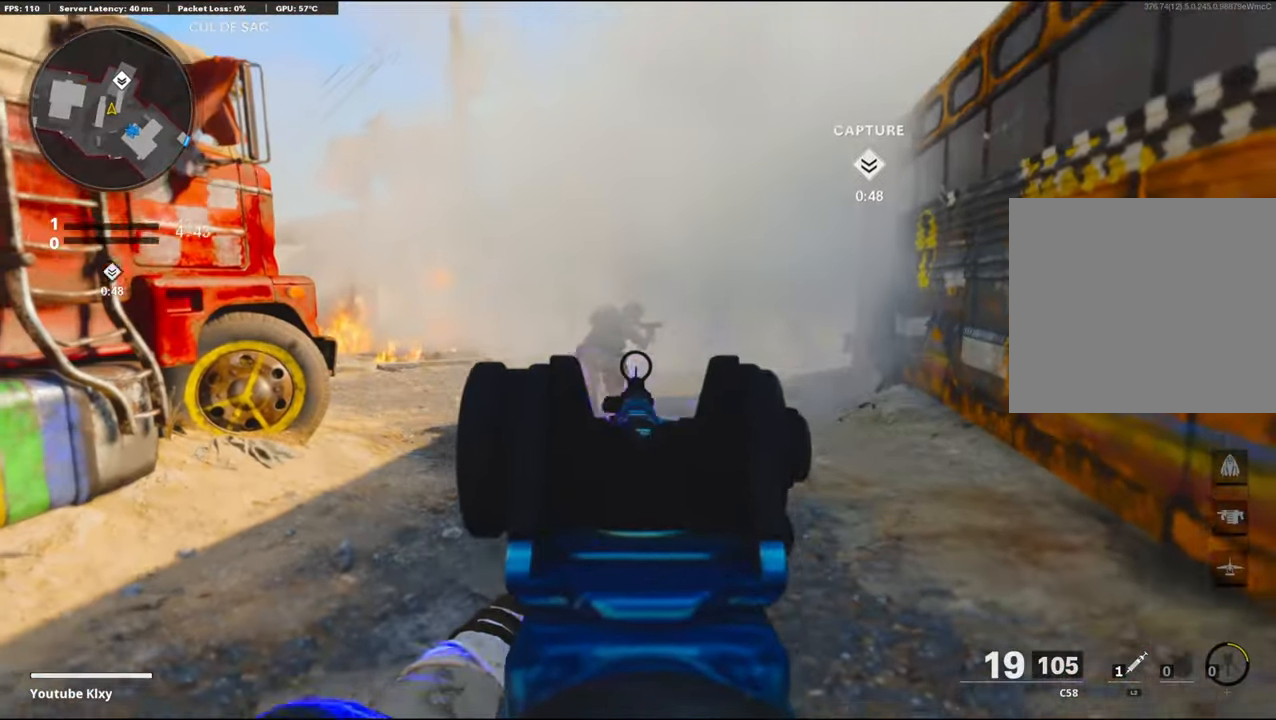
{"buttons": ["R1"], "left_stick": "center", "right_stick": "center", "events": [[150, "right_stick", "center"], [217, "left_stick", "center"], [334, "L1", "up"], [334, "left_stick", "up-right"], [417, "left_stick", "center"]]}
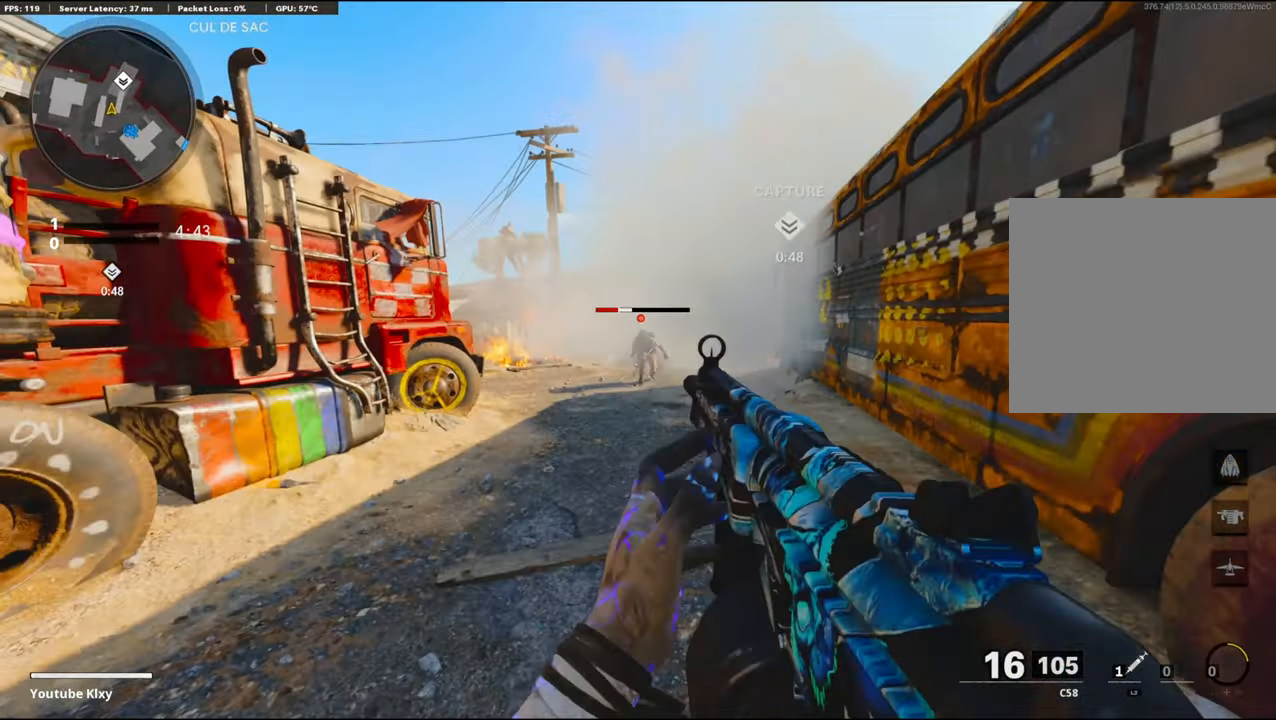
{"buttons": ["TRIANGLE", "L1"], "left_stick": "right", "right_stick": "center", "events": [[17, "R1", "up"], [17, "left_stick", "down-left"], [67, "left_stick", "center"], [117, "TRIANGLE", "down"], [117, "left_stick", "down-right"], [167, "TRIANGLE", "up"], [367, "L1", "down"], [367, "TRIANGLE", "down"], [367, "left_stick", "right"]]}
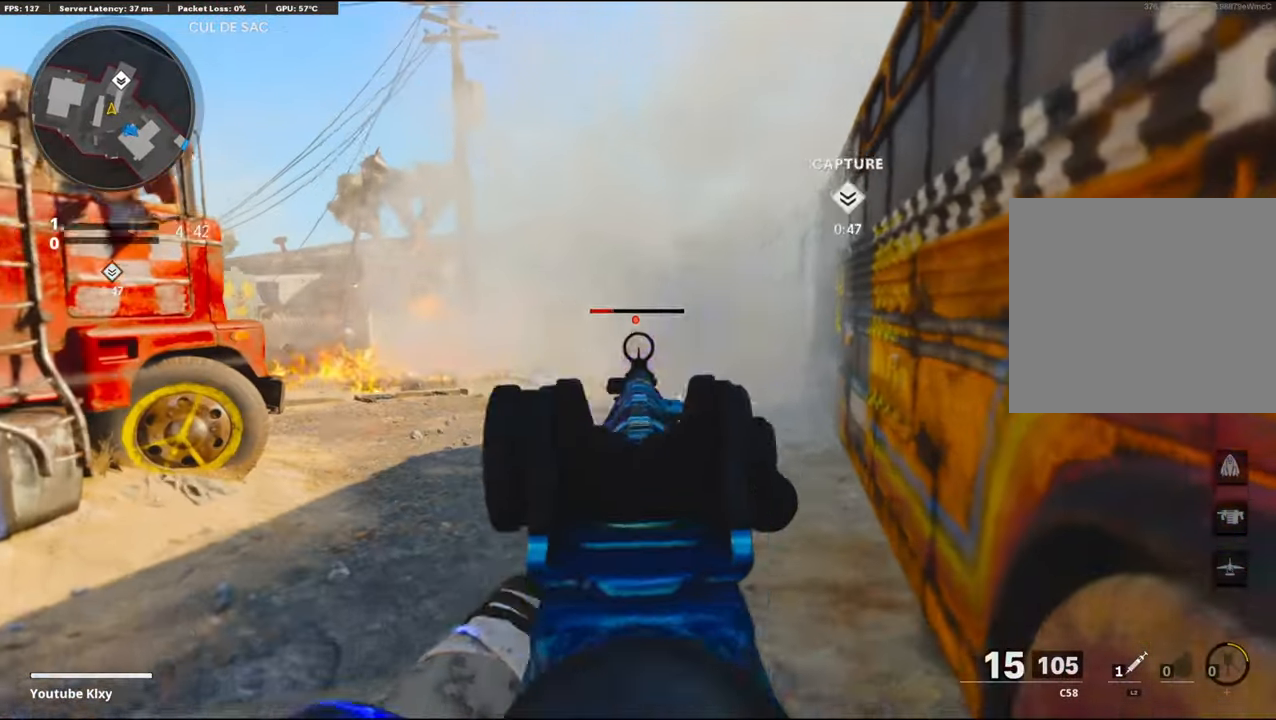
{"buttons": [], "left_stick": "down-right", "right_stick": "right", "events": [[117, "R1", "down"], [117, "TRIANGLE", "up"], [117, "left_stick", "down-left"], [117, "right_stick", "up-right"], [167, "right_stick", "center"], [234, "right_stick", "down"], [367, "L1", "up"], [367, "R1", "up"], [367, "right_stick", "right"], [467, "left_stick", "down-right"]]}
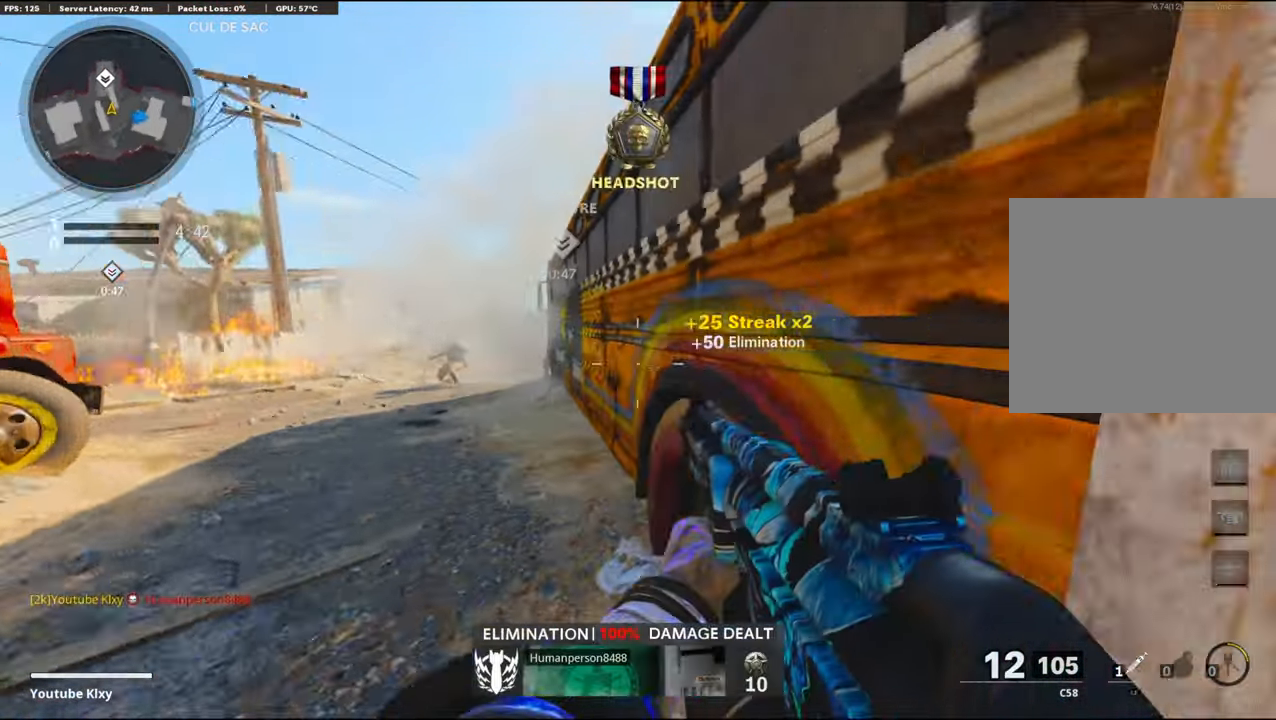
{"buttons": ["L3"], "left_stick": "up", "right_stick": "left", "events": [[100, "left_stick", "right"], [200, "SQUARE", "down"], [200, "left_stick", "up-right"], [200, "right_stick", "center"], [234, "L3", "down"], [234, "SQUARE", "up"], [367, "left_stick", "up"], [367, "right_stick", "left"]]}
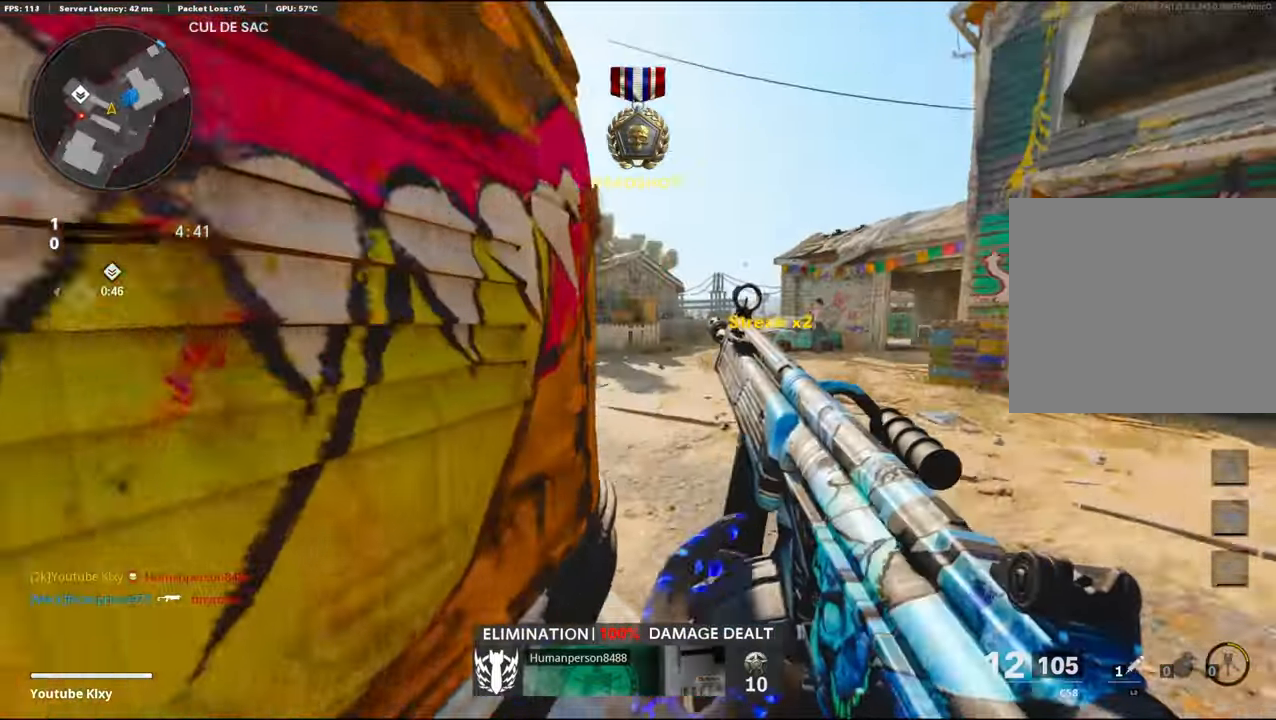
{"buttons": [], "left_stick": "up-left", "right_stick": "center", "events": [[34, "right_stick", "center"], [84, "L3", "up"], [367, "left_stick", "up-left"]]}
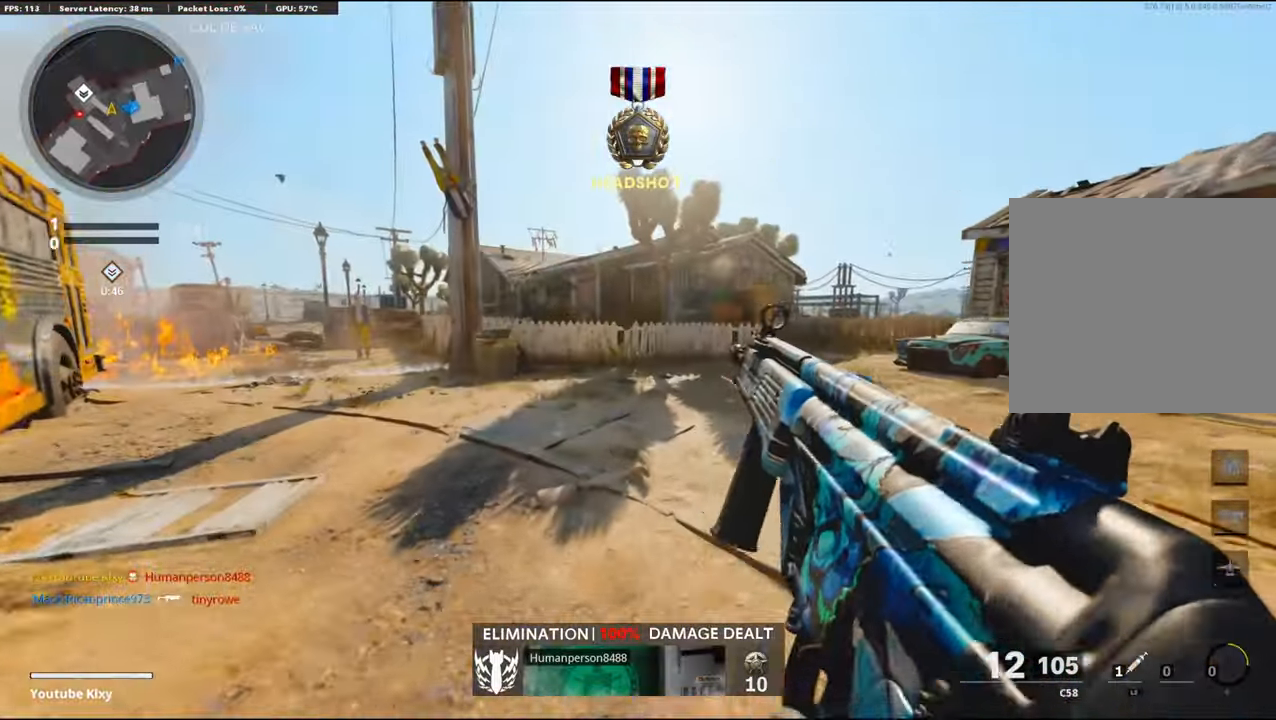
{"buttons": ["L3"], "left_stick": "up", "right_stick": "center", "events": [[267, "left_stick", "down-left"], [267, "right_stick", "left"], [367, "left_stick", "up-left"], [467, "right_stick", "center"], [500, "L3", "down"], [500, "left_stick", "up"]]}
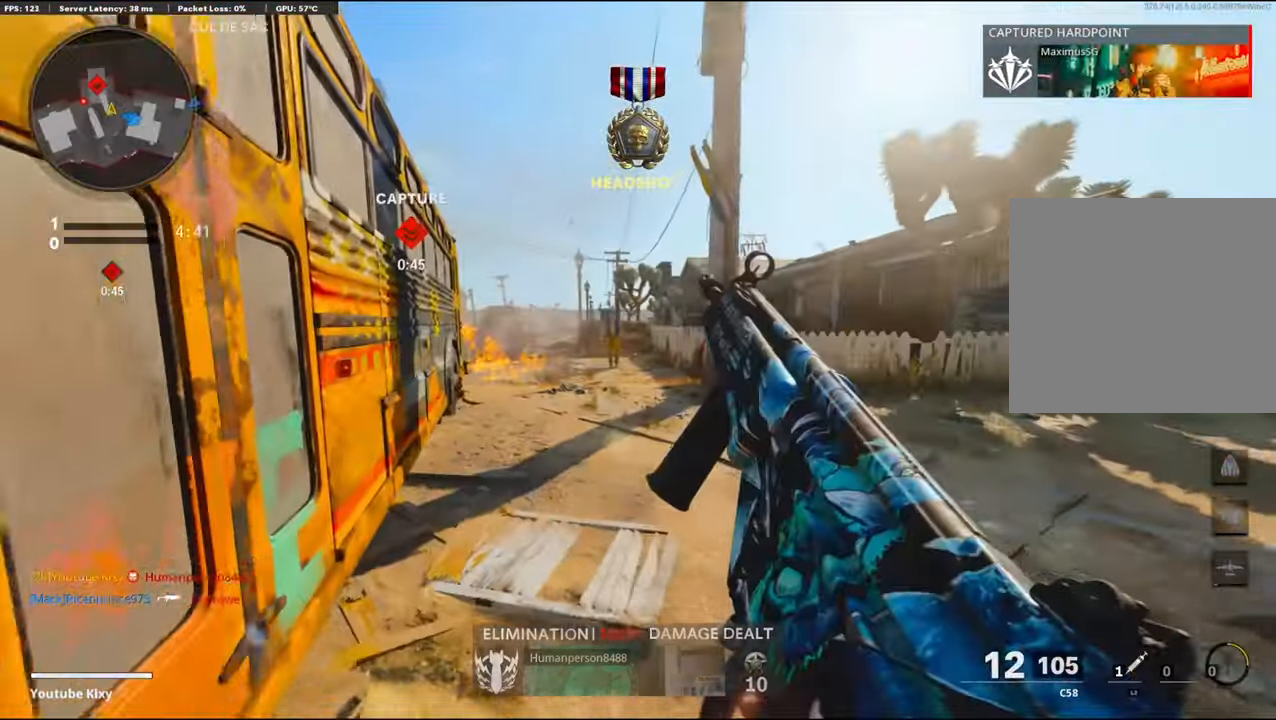
{"buttons": [], "left_stick": "up-right", "right_stick": "center", "events": [[317, "L3", "up"], [317, "left_stick", "up-right"]]}
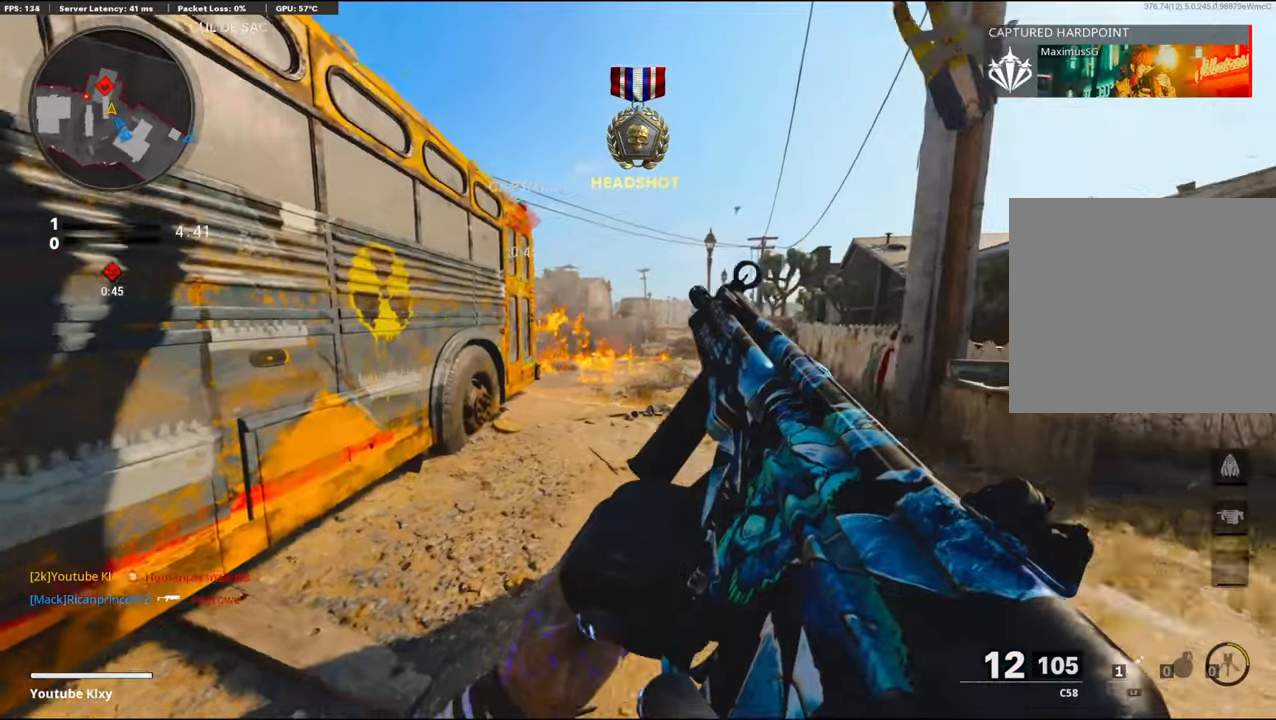
{"buttons": ["L3"], "left_stick": "up-right", "right_stick": "center", "events": [[433, "L3", "down"]]}
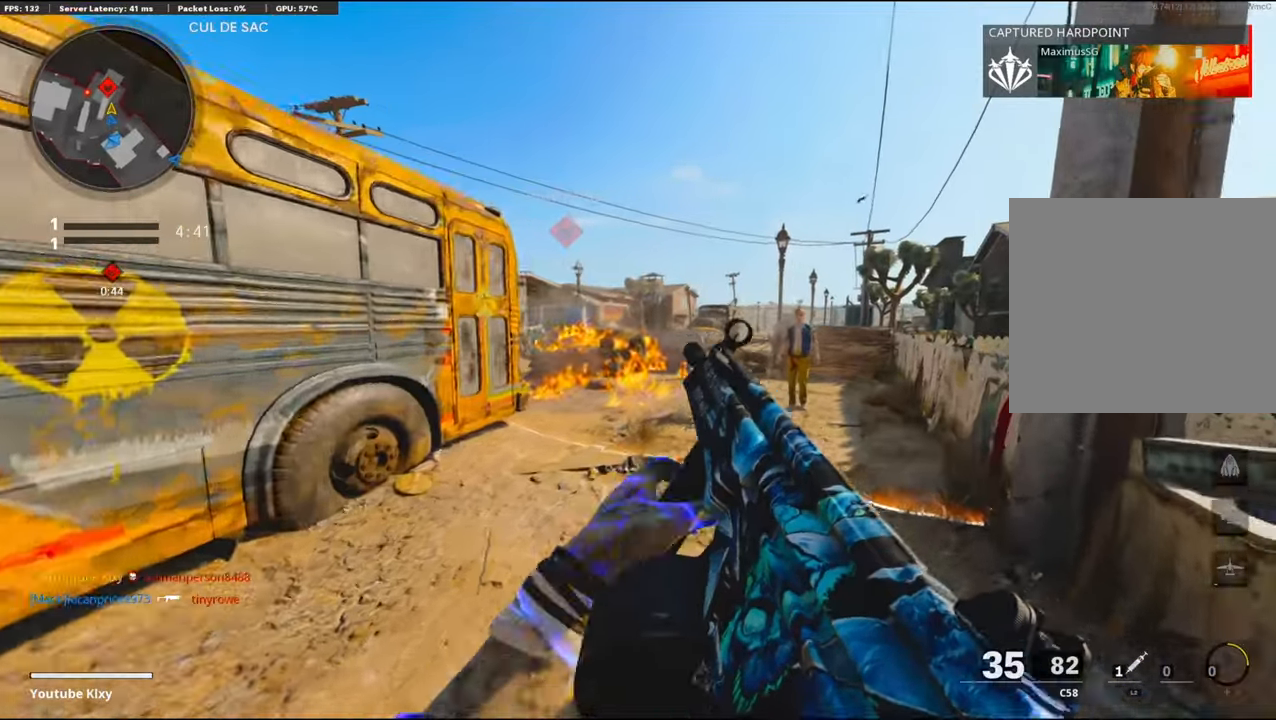
{"buttons": ["L1"], "left_stick": "up-right", "right_stick": "center", "events": [[333, "R3", "down"], [333, "right_stick", "left"], [416, "L1", "down"], [416, "L3", "up"], [416, "R3", "up"], [466, "right_stick", "center"]]}
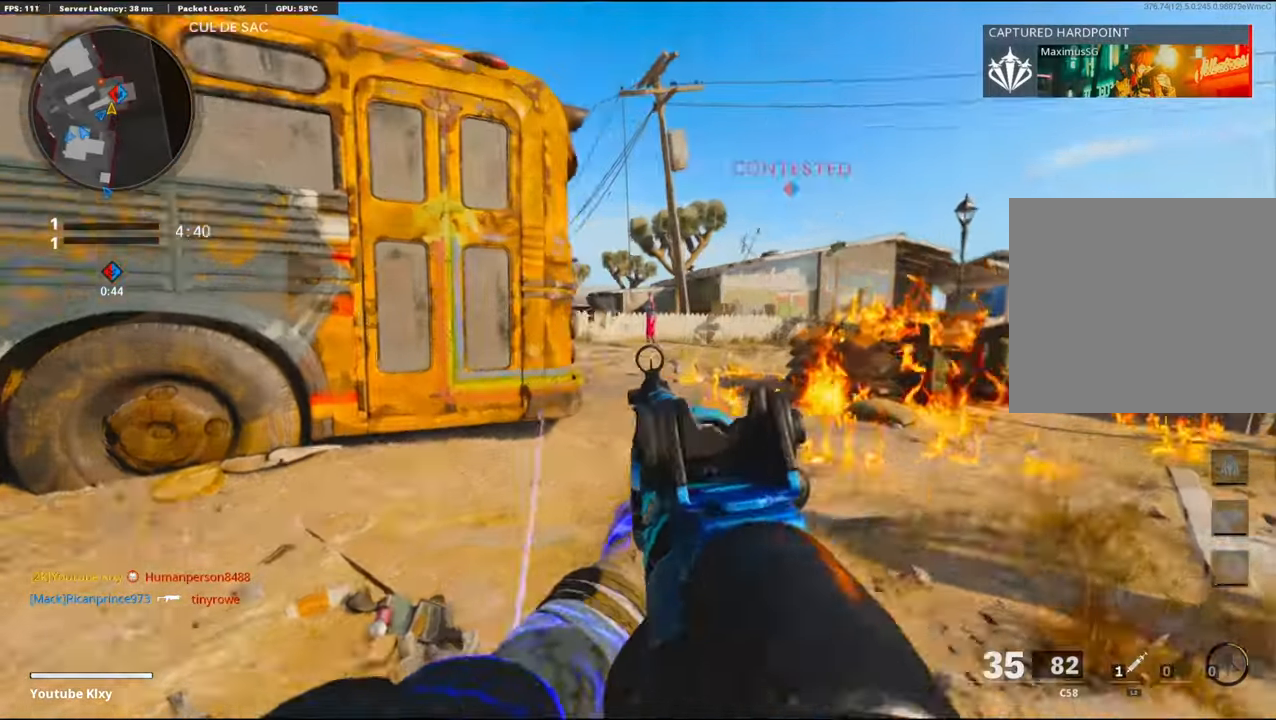
{"buttons": ["L1"], "left_stick": "right", "right_stick": "center", "events": [[50, "right_stick", "left"], [133, "left_stick", "down-left"], [483, "left_stick", "right"], [483, "right_stick", "center"]]}
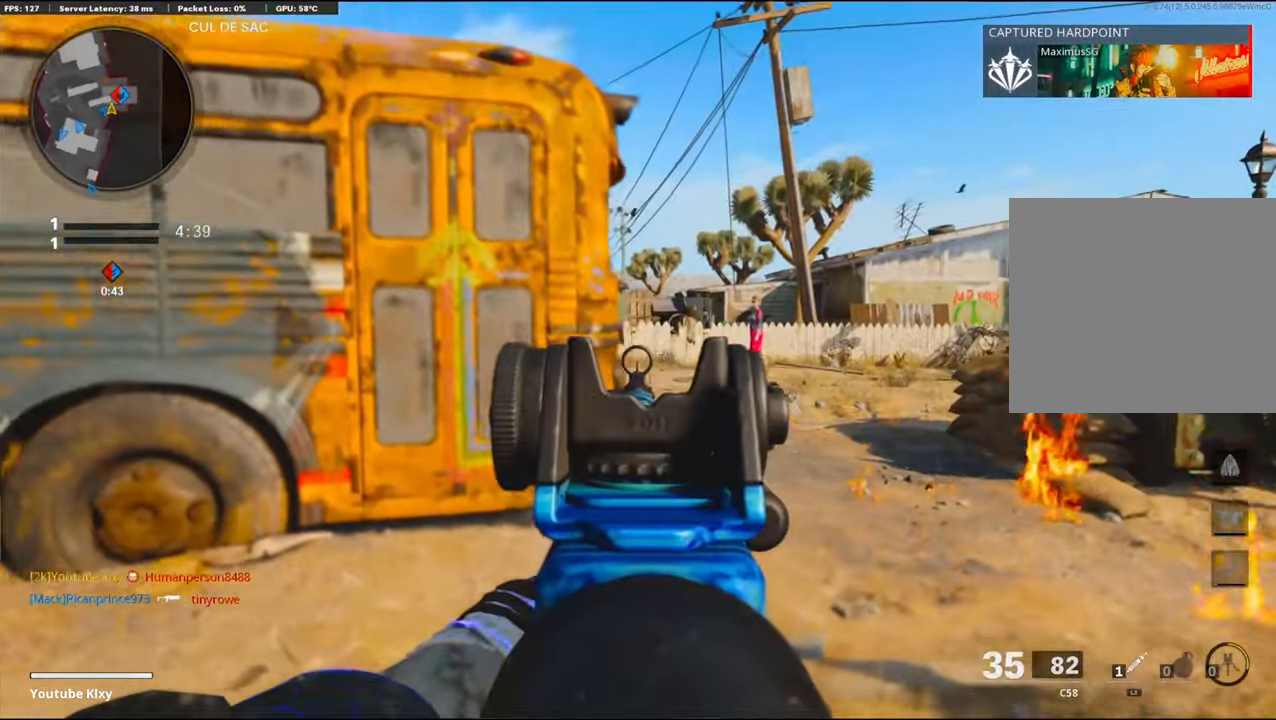
{"buttons": ["L1"], "left_stick": "right", "right_stick": "left", "events": [[83, "right_stick", "left"]]}
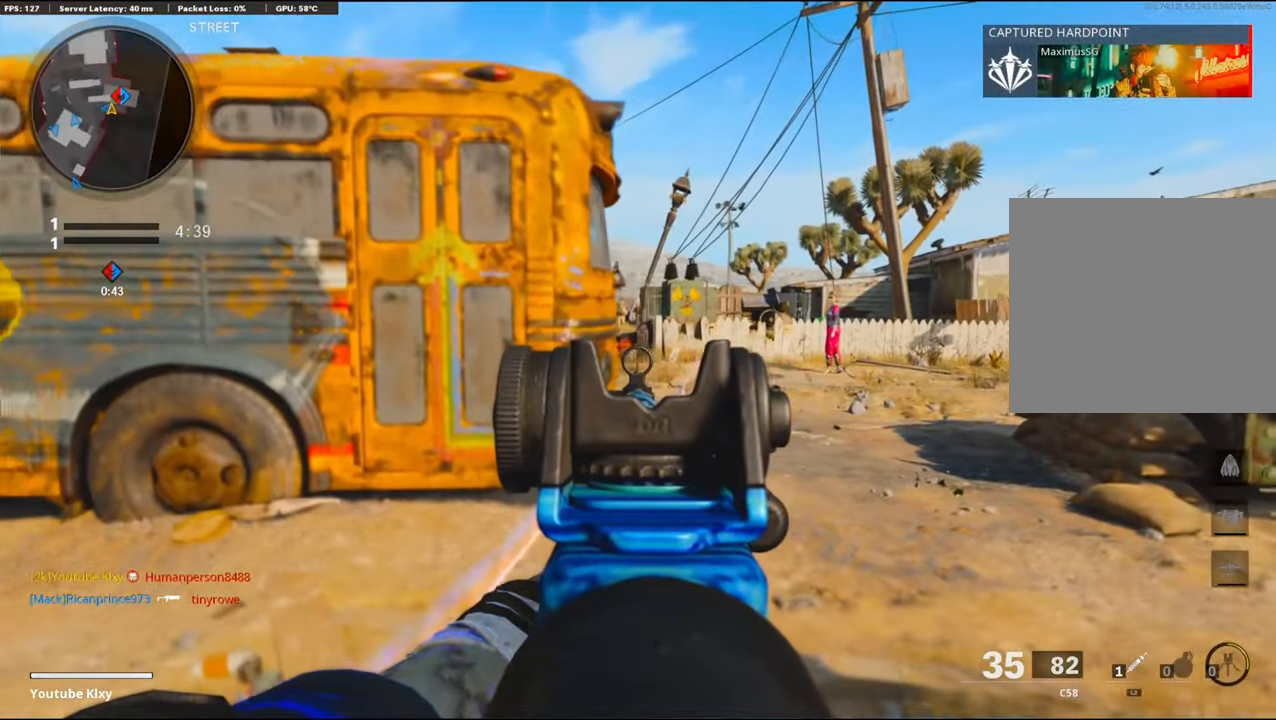
{"buttons": [], "left_stick": "down-left", "right_stick": "right", "events": [[316, "right_stick", "center"], [483, "L1", "up"], [483, "left_stick", "down-left"], [483, "right_stick", "right"]]}
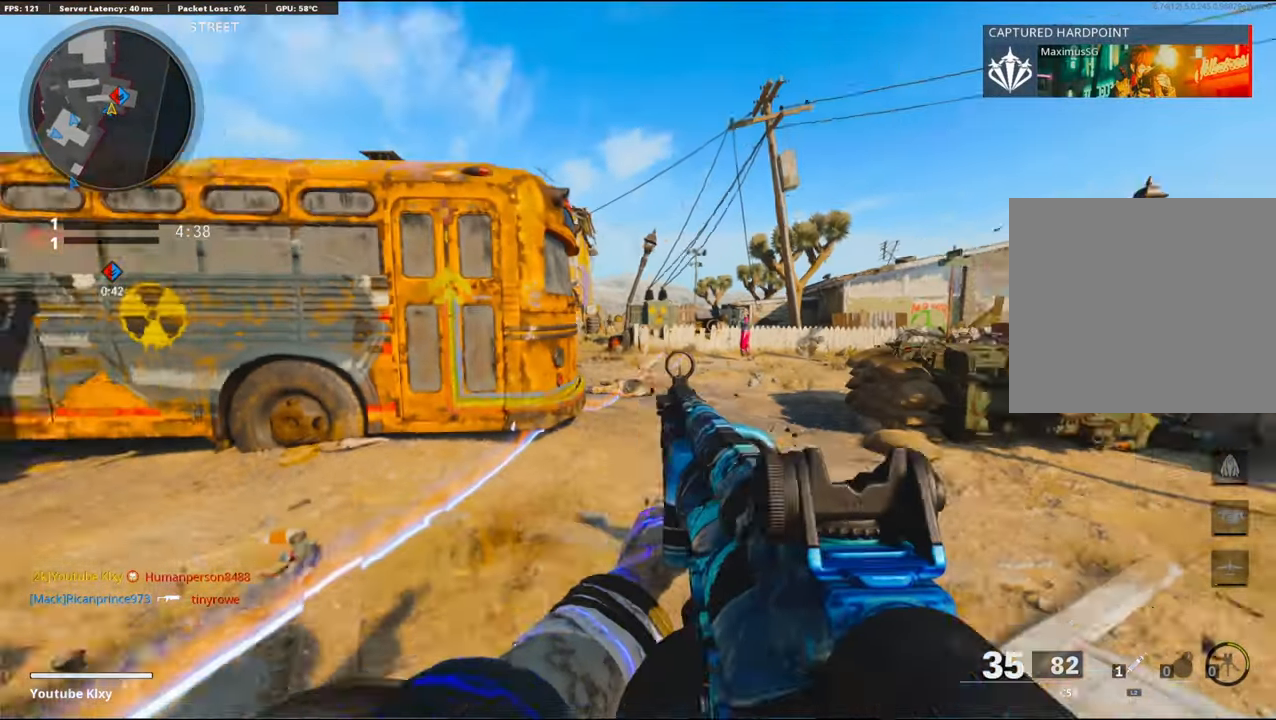
{"buttons": ["L1"], "left_stick": "down-left", "right_stick": "right", "events": [[283, "CROSS", "down"], [283, "right_stick", "center"], [300, "L1", "down"], [466, "CROSS", "up"], [466, "right_stick", "right"]]}
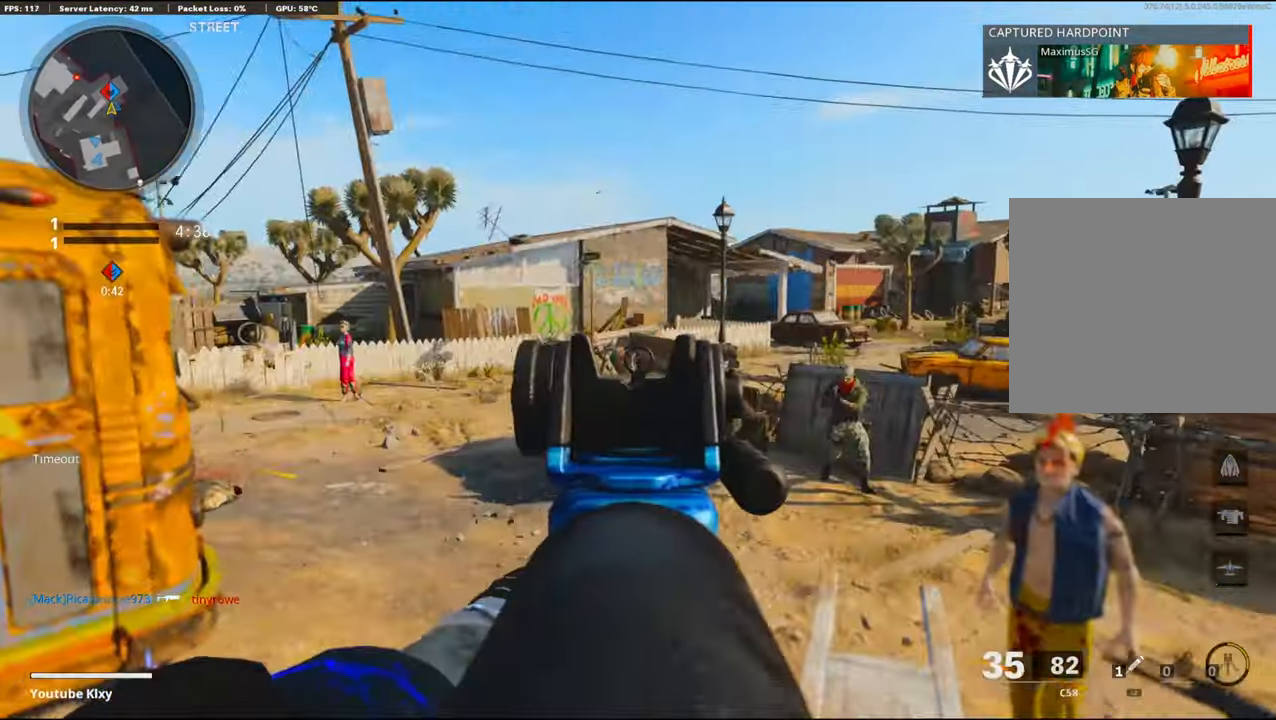
{"buttons": ["CROSS", "L1", "R1"], "left_stick": "left", "right_stick": "down-right", "events": [[100, "left_stick", "left"], [233, "R1", "down"], [283, "right_stick", "center"], [433, "CROSS", "down"], [433, "right_stick", "right"], [483, "right_stick", "down-right"]]}
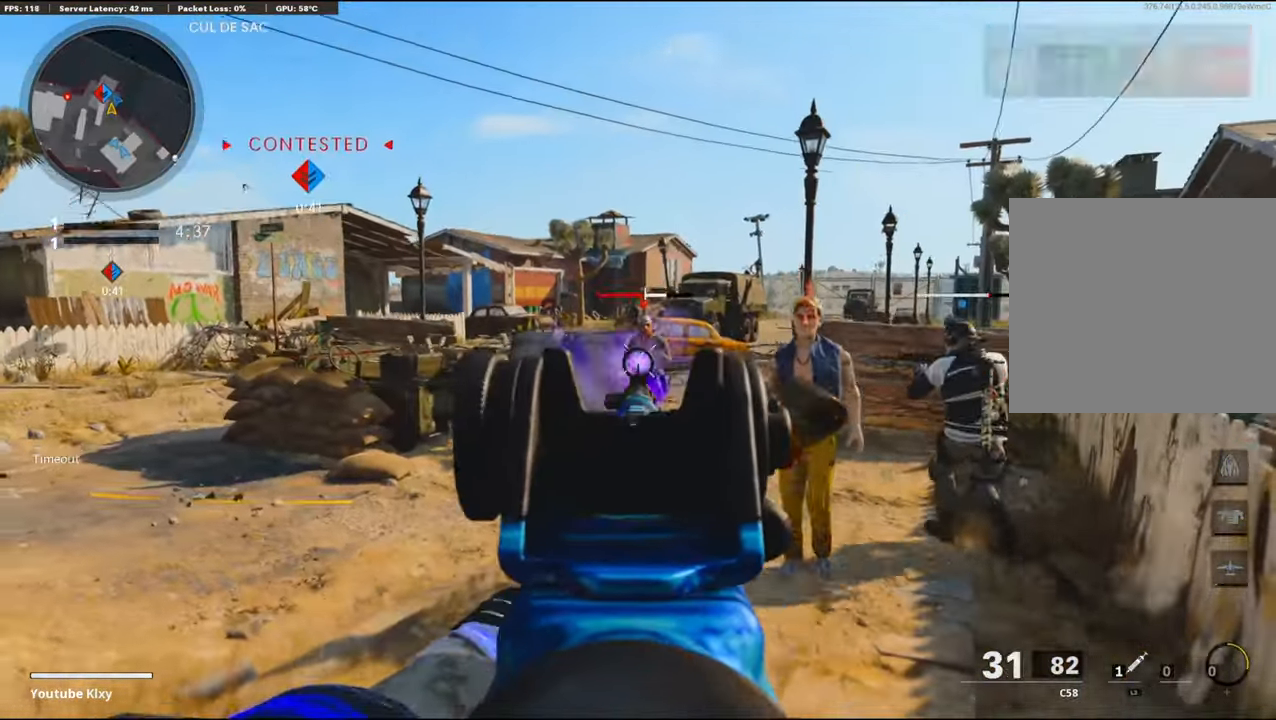
{"buttons": ["L3"], "left_stick": "up-right", "right_stick": "left", "events": [[83, "CROSS", "up"], [366, "L1", "up"], [383, "R1", "up"], [383, "left_stick", "up-right"], [383, "right_stick", "left"], [433, "L3", "down"]]}
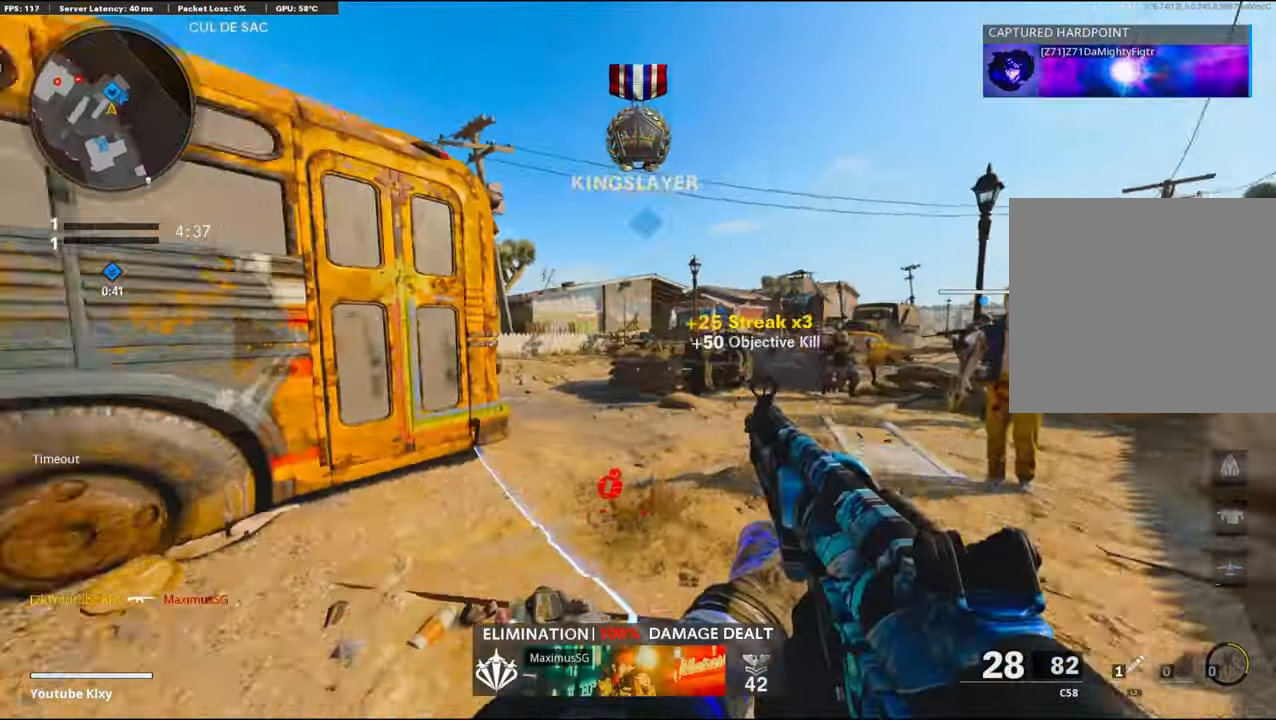
{"buttons": ["L1"], "left_stick": "right", "right_stick": "center", "events": [[100, "L3", "up"], [100, "left_stick", "right"], [100, "right_stick", "center"], [500, "L1", "down"]]}
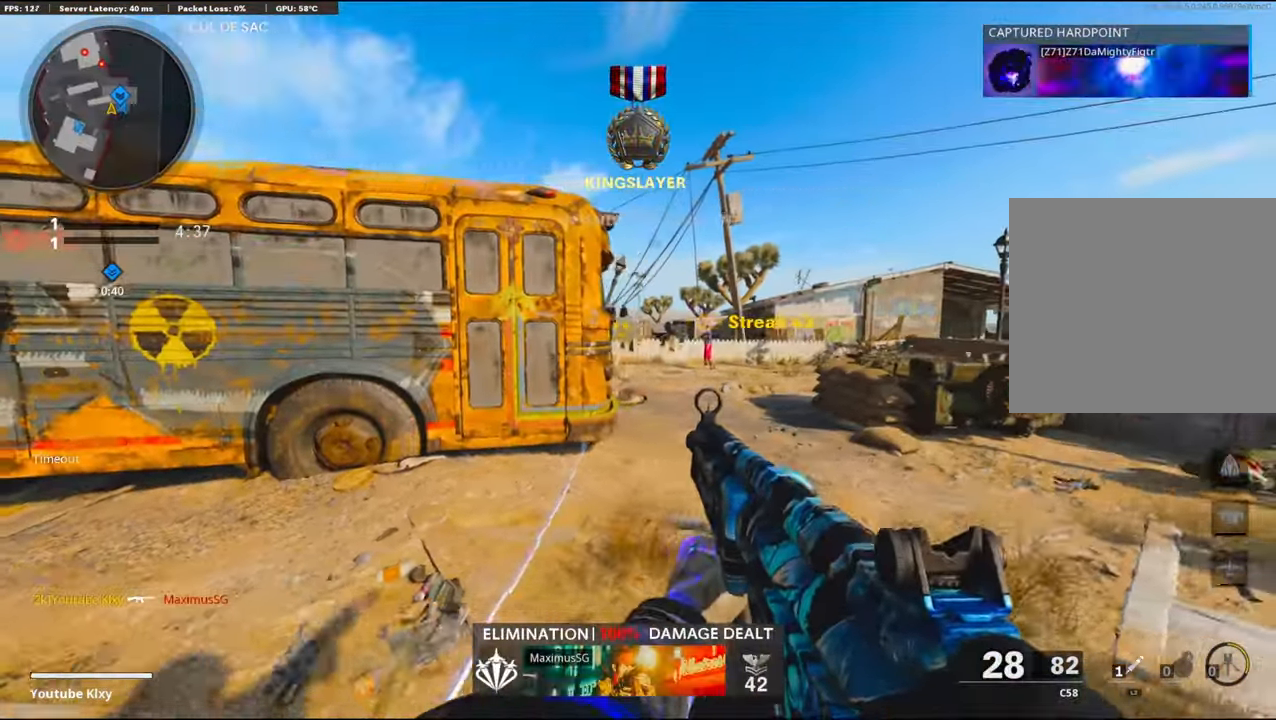
{"buttons": ["L1"], "left_stick": "right", "right_stick": "up-left", "events": [[83, "right_stick", "left"], [316, "right_stick", "up-left"]]}
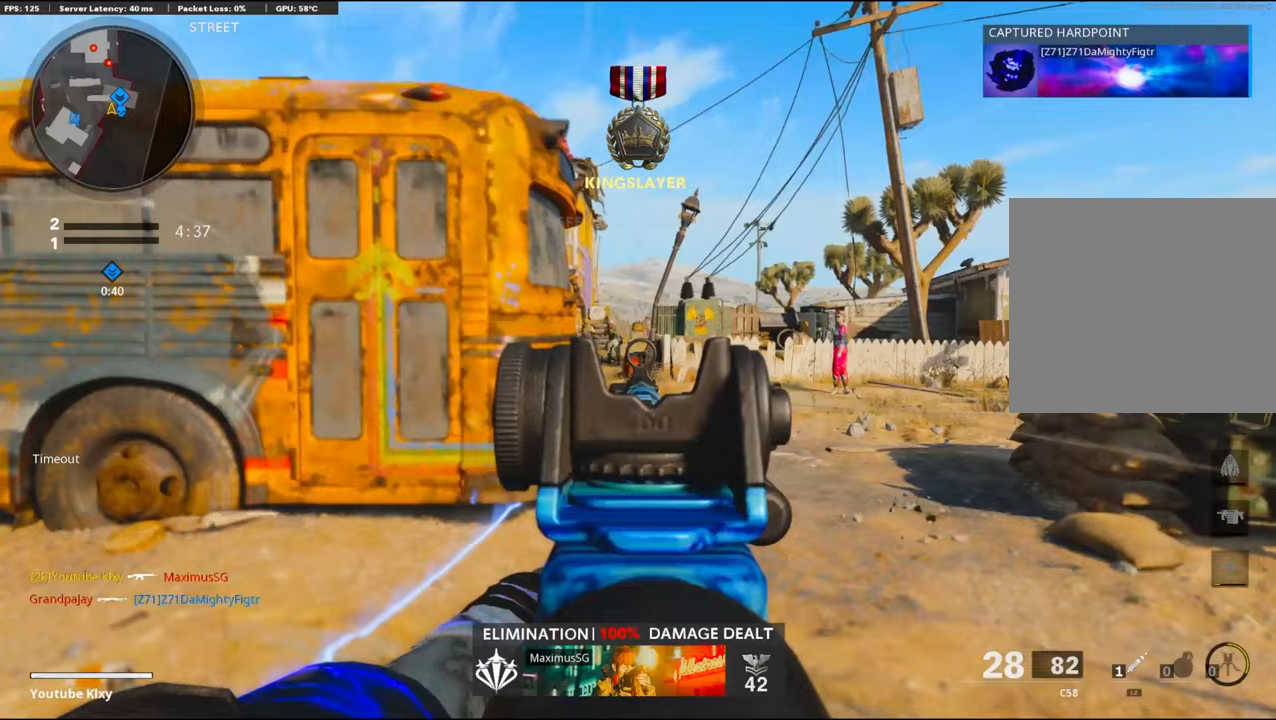
{"buttons": ["L1", "R1"], "left_stick": "left", "right_stick": "right", "events": [[150, "R1", "down"], [183, "left_stick", "left"], [317, "right_stick", "center"], [483, "right_stick", "right"]]}
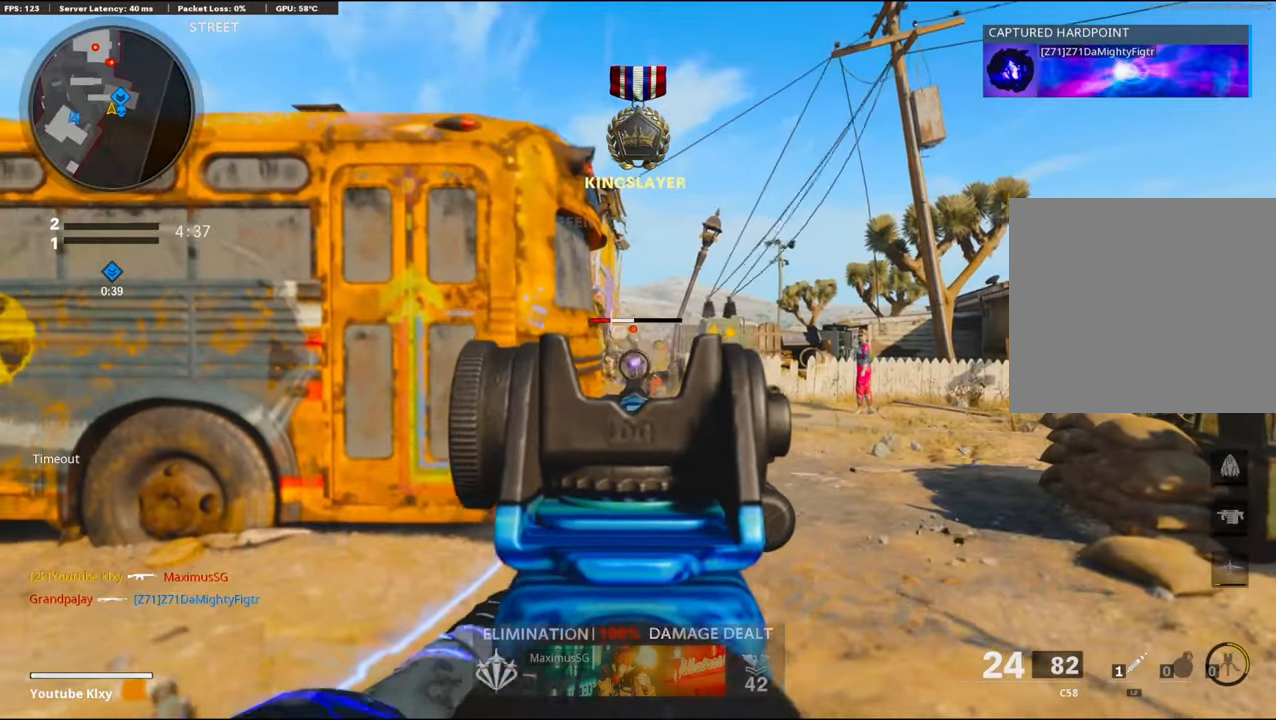
{"buttons": ["L1", "R1"], "left_stick": "right", "right_stick": "center", "events": [[100, "right_stick", "center"], [450, "left_stick", "right"]]}
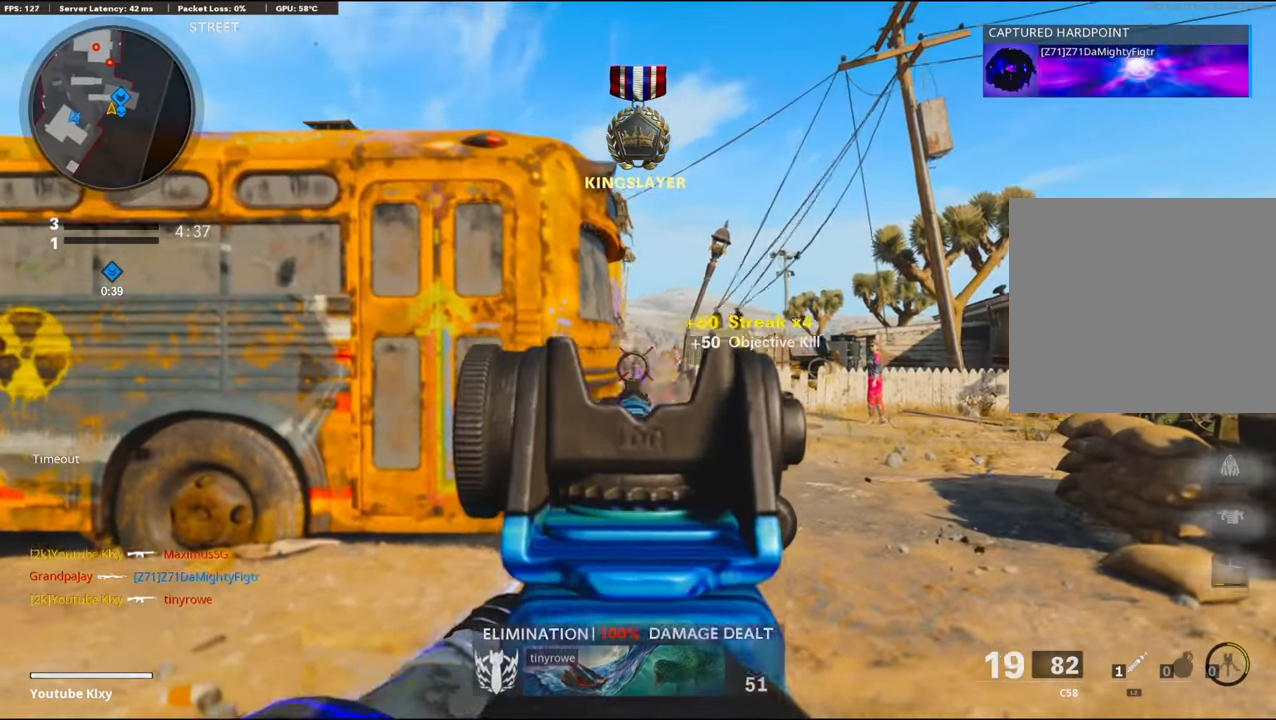
{"buttons": ["L1", "R1"], "left_stick": "left", "right_stick": "up-right", "events": [[167, "right_stick", "left"], [300, "right_stick", "center"], [467, "left_stick", "left"], [467, "right_stick", "up-right"]]}
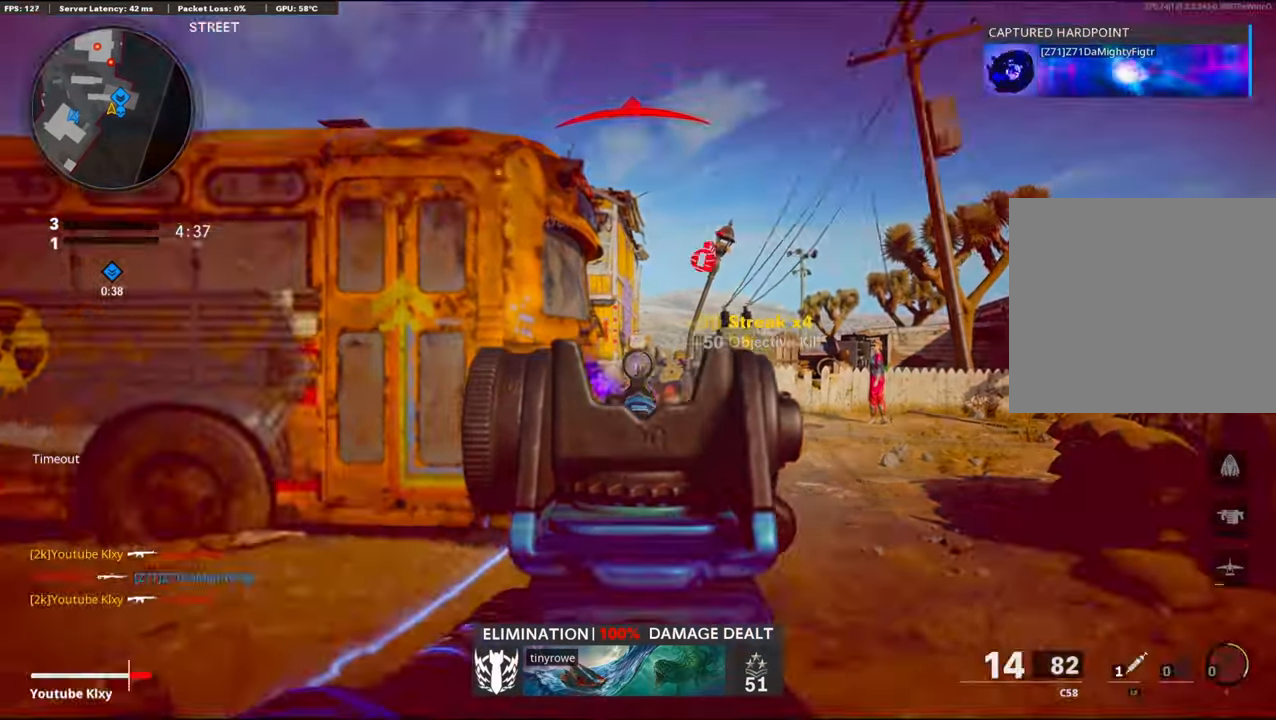
{"buttons": ["L1", "R1"], "left_stick": "left", "right_stick": "center", "events": [[100, "right_stick", "right"], [283, "right_stick", "center"]]}
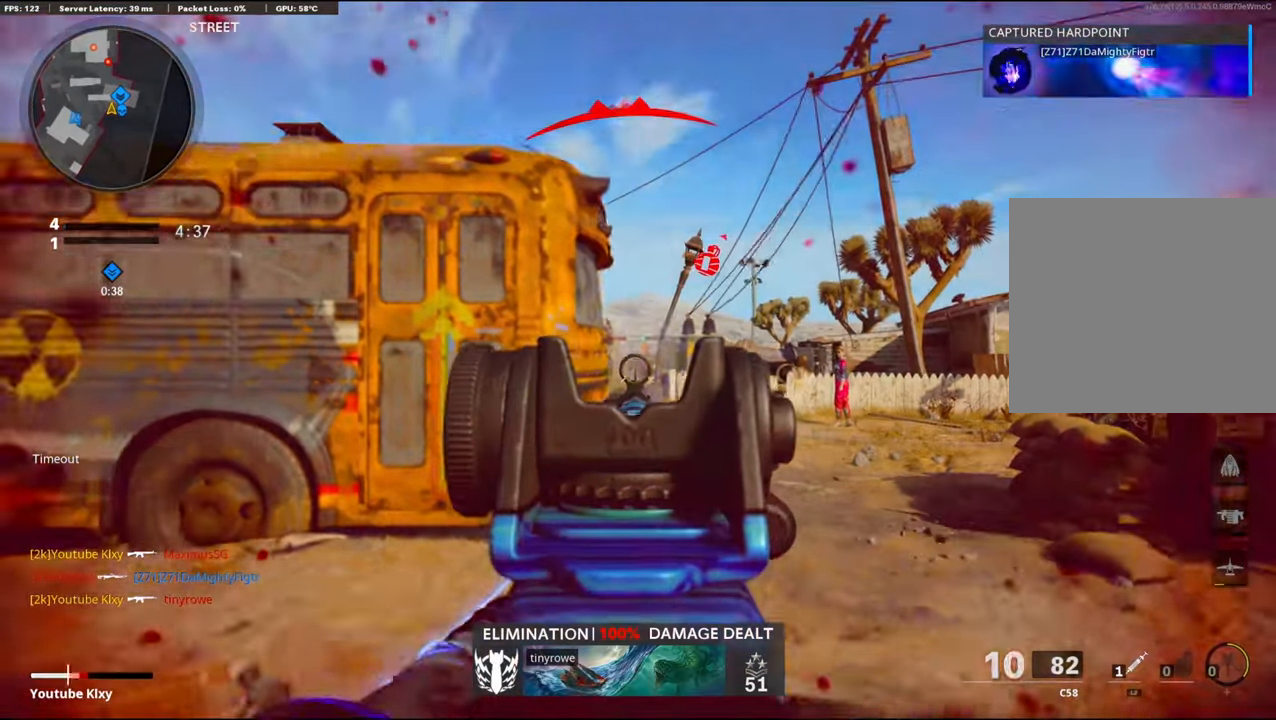
{"buttons": [], "left_stick": "up-left", "right_stick": "center", "events": [[117, "L1", "up"], [117, "left_stick", "up-left"], [133, "L3", "down"], [133, "R1", "up"], [133, "right_stick", "left"], [250, "L2", "down"], [417, "L2", "up"], [417, "L3", "up"], [417, "right_stick", "center"]]}
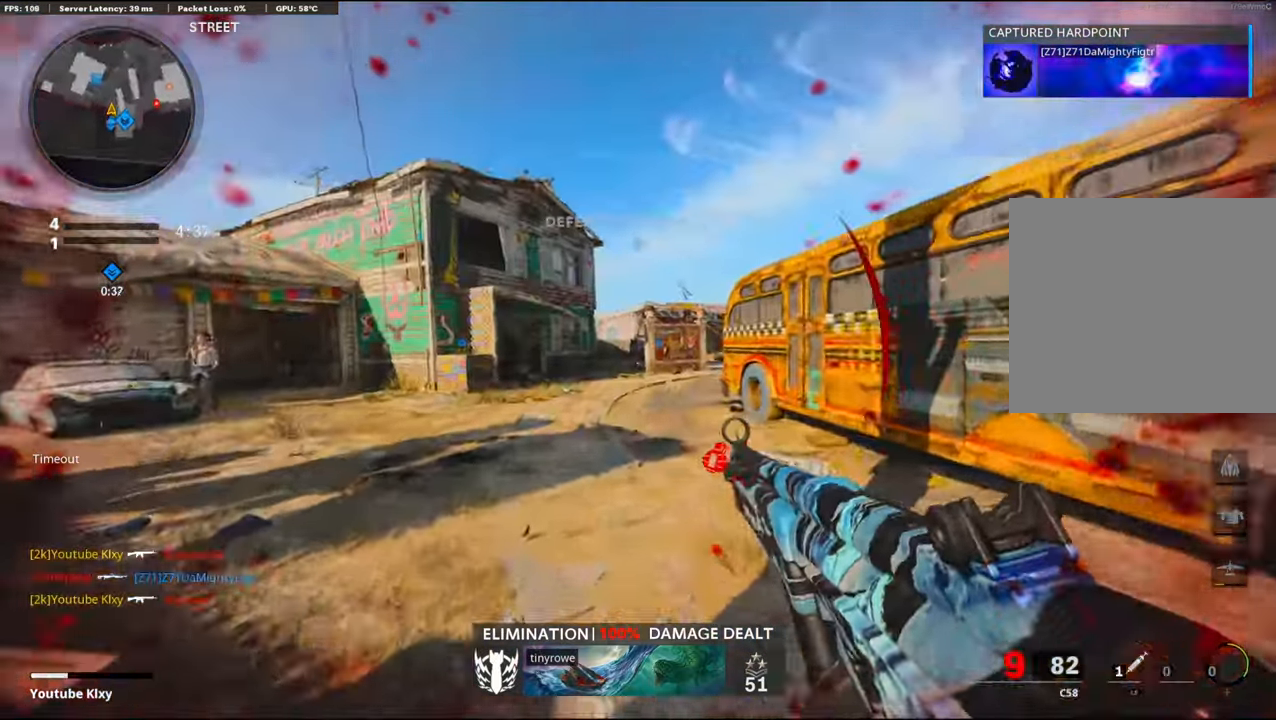
{"buttons": [], "left_stick": "up-left", "right_stick": "center", "events": [[117, "R3", "down"], [450, "R3", "up"]]}